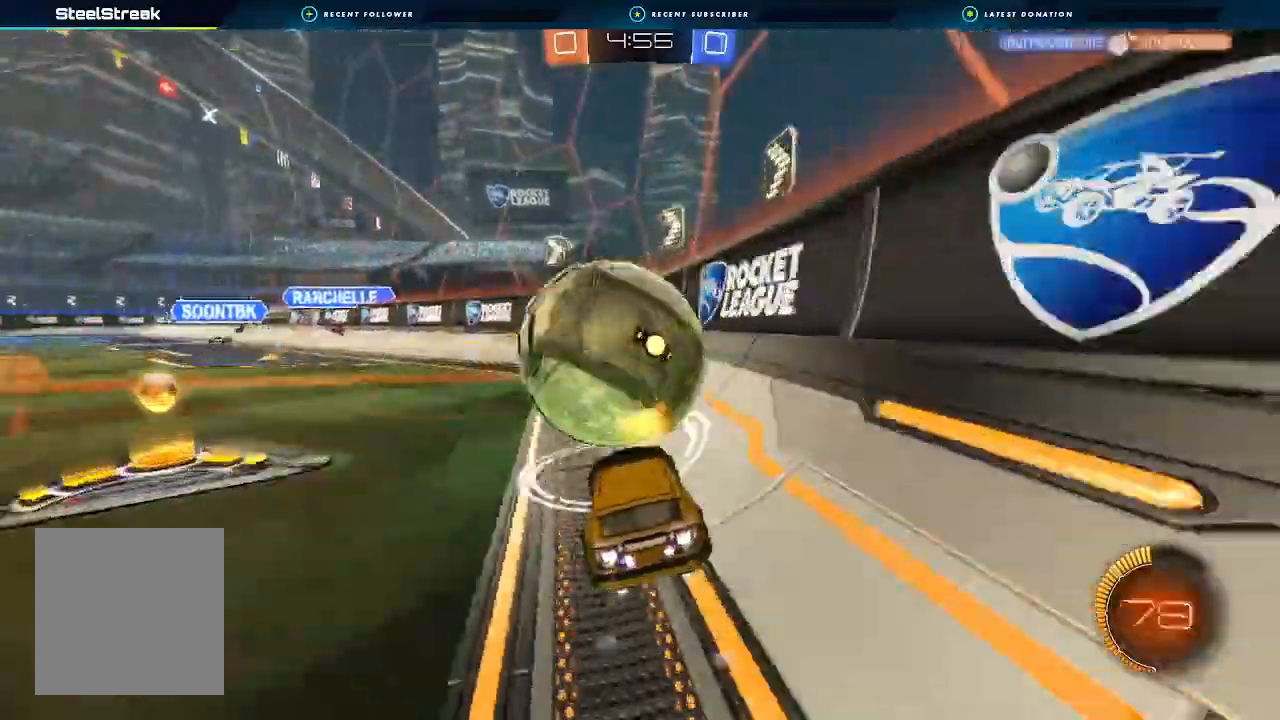
Gameplay with a controller (Xbox layout); each line is a JSON object with the inputs held at the frame after it (dt_ms = milliseconds from this image to that frame). "events" lists button and stick changes between this image and that frame as [ms after this image, input, new state], when the widget could be followed in between. Not read: R3.
{"dt_ms": 500, "buttons": ["R2"], "left_stick": "left", "right_stick": "center", "events": [[67, "B", "up"], [167, "R2", "up"], [367, "R2", "down"]]}
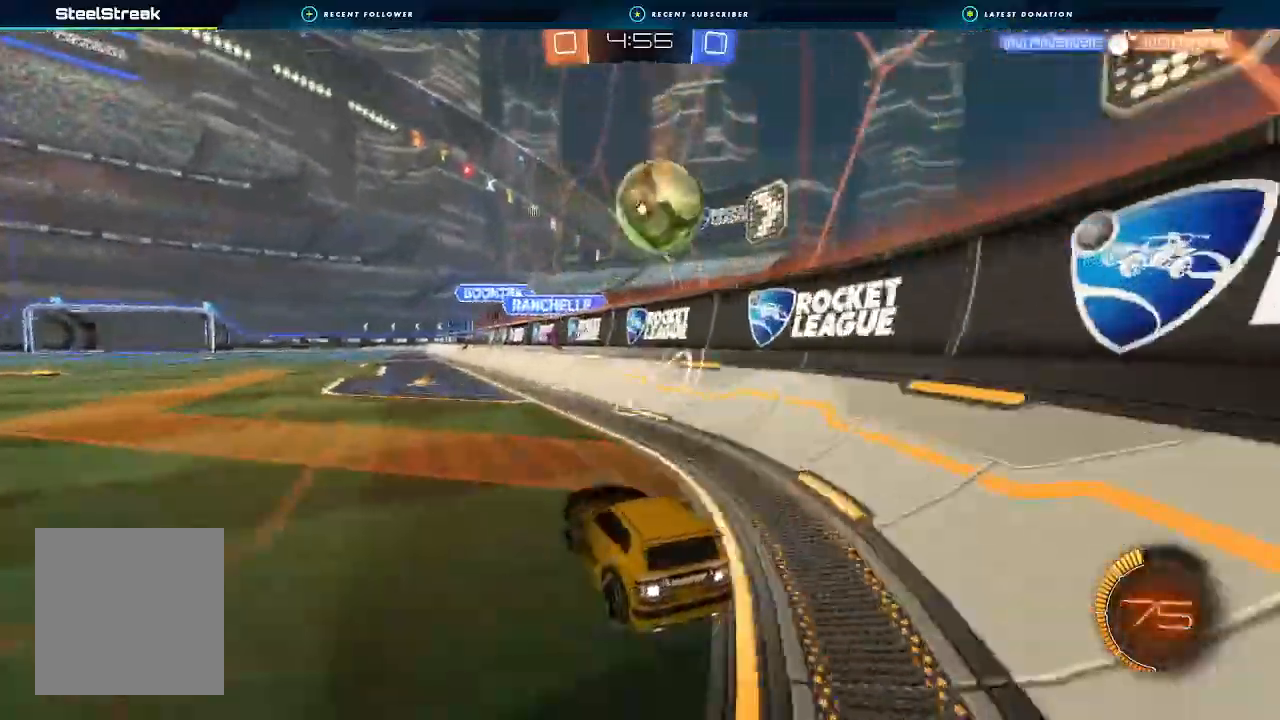
{"dt_ms": 500, "buttons": ["B", "R2"], "left_stick": "right", "right_stick": "center", "events": [[200, "left_stick", "center"], [267, "B", "down"], [467, "left_stick", "right"]]}
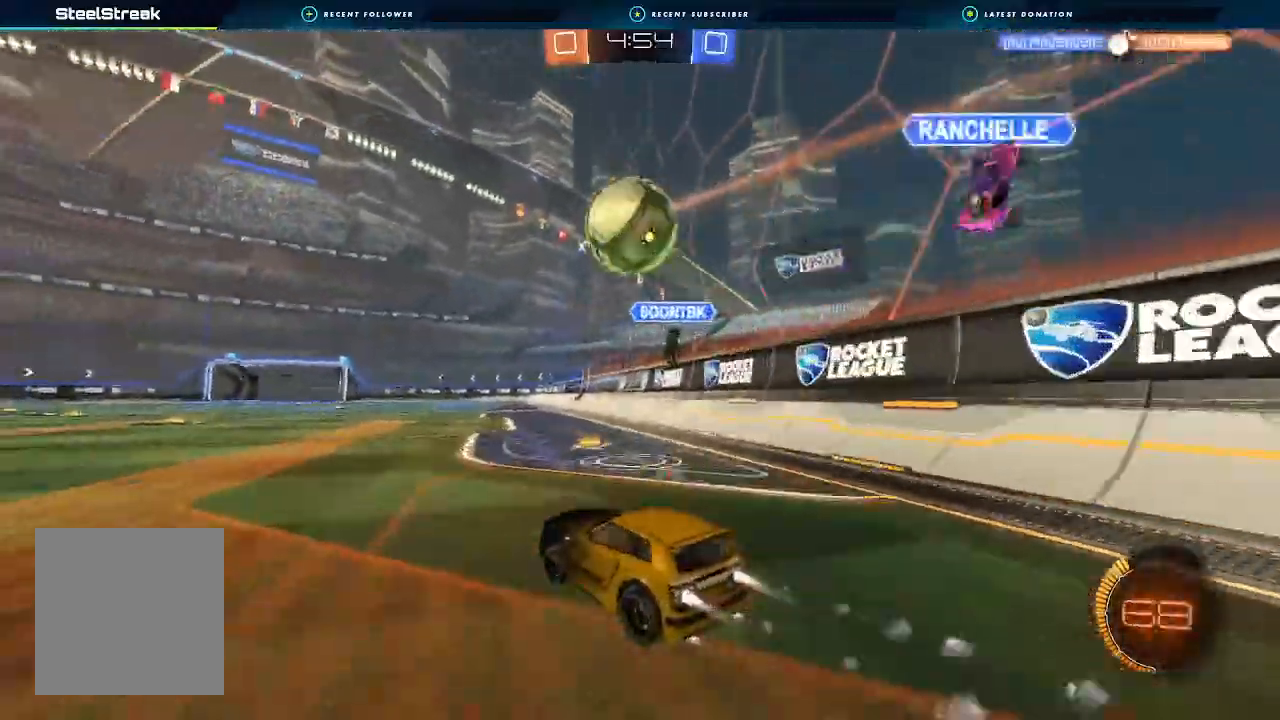
{"dt_ms": 500, "buttons": ["R2"], "left_stick": "down-left", "right_stick": "center", "events": [[67, "left_stick", "center"], [367, "B", "up"], [367, "left_stick", "down-left"]]}
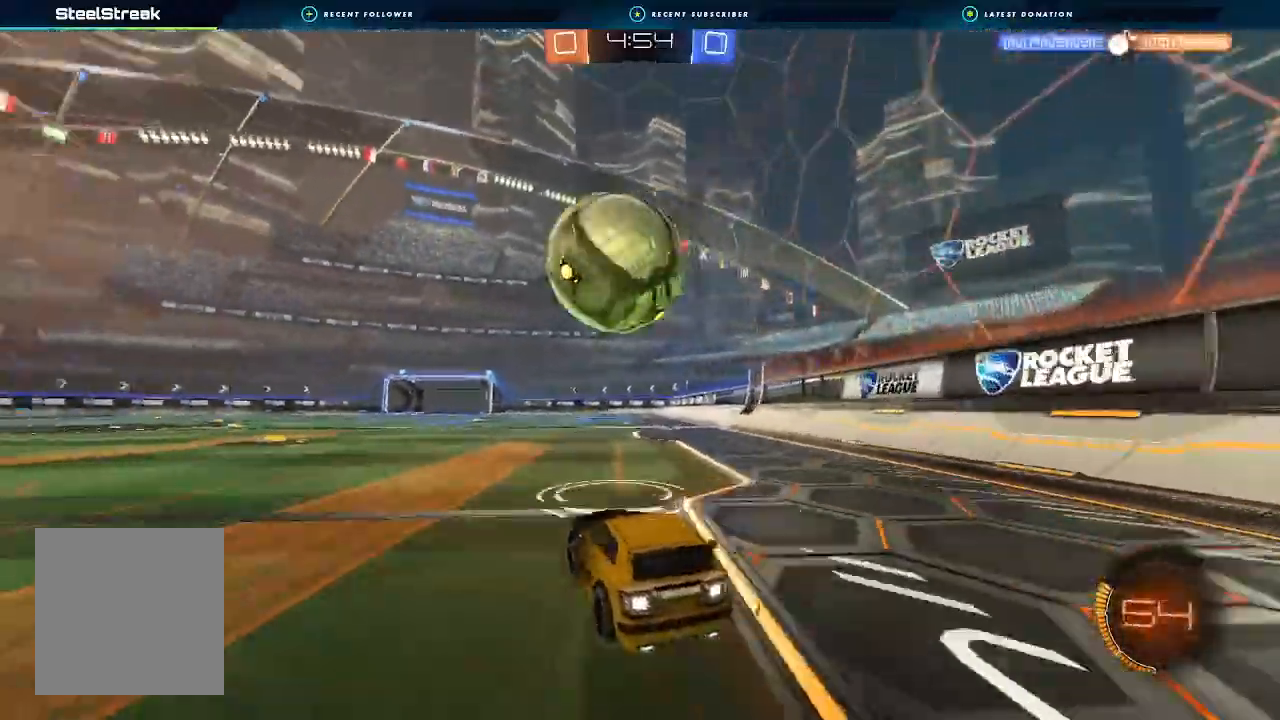
{"dt_ms": 500, "buttons": [], "left_stick": "right", "right_stick": "center"}
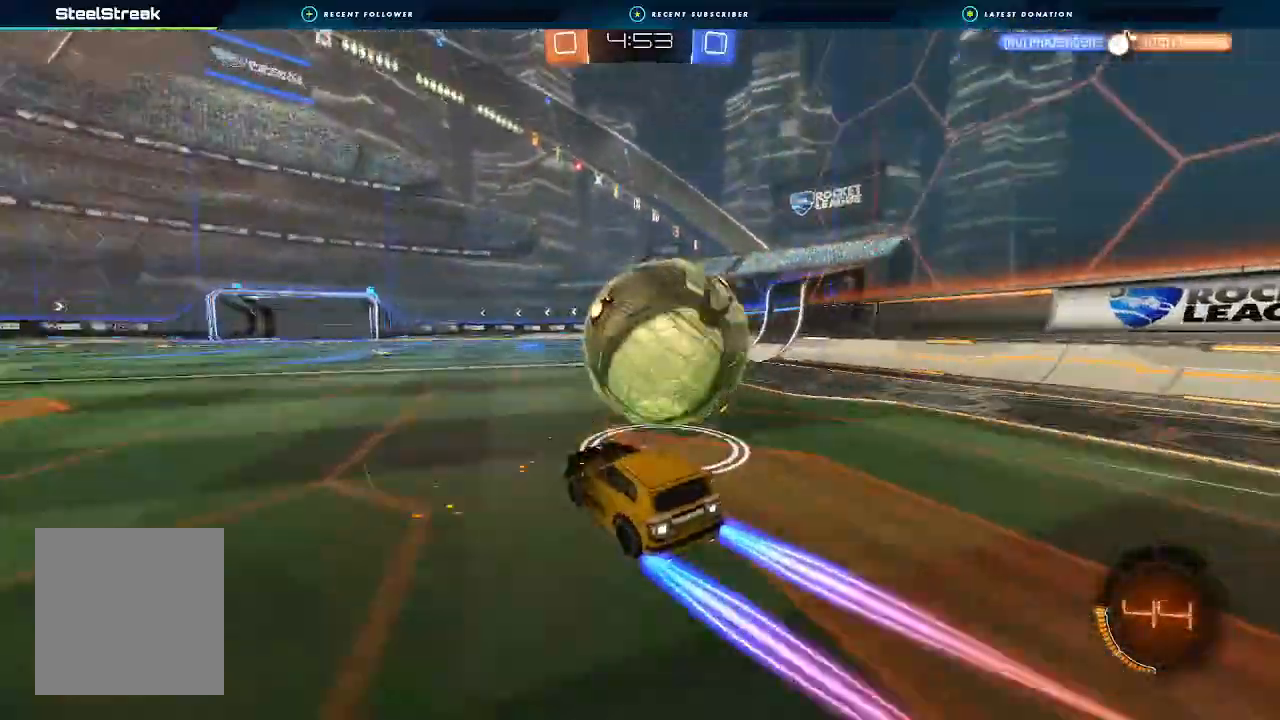
{"dt_ms": 500, "buttons": ["R2"], "left_stick": "center", "right_stick": "center", "events": [[100, "left_stick", "center"], [500, "R2", "down"]]}
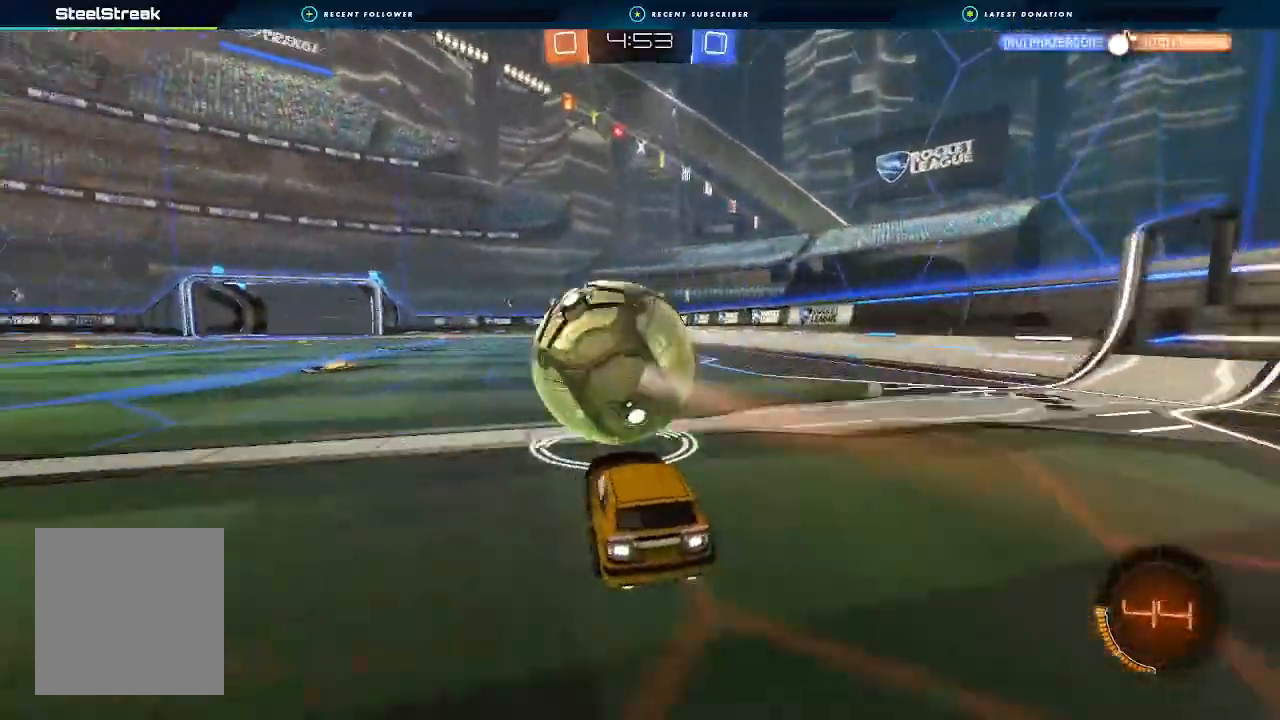
{"dt_ms": 500, "buttons": ["R2"], "left_stick": "left", "right_stick": "center", "events": [[67, "left_stick", "right"], [167, "B", "down"], [167, "left_stick", "center"], [267, "B", "up"], [433, "left_stick", "left"]]}
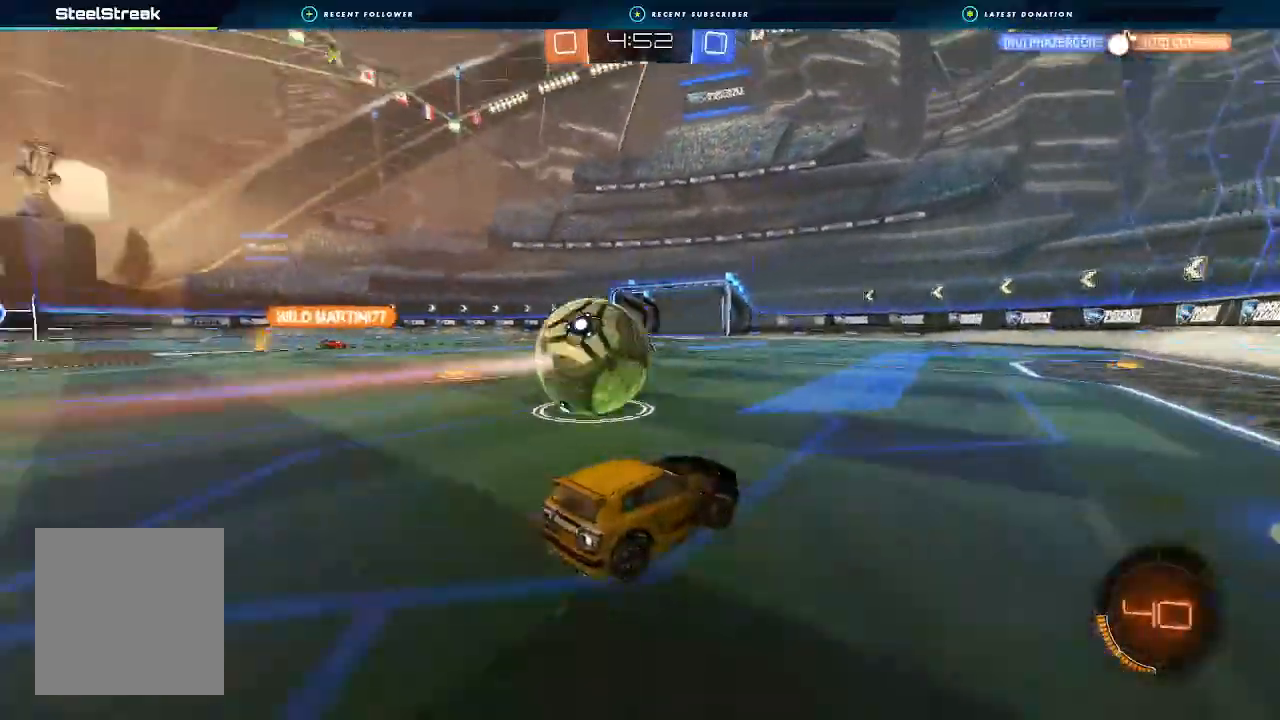
{"dt_ms": 500, "buttons": ["B", "R2"], "left_stick": "center", "right_stick": "center", "events": [[67, "left_stick", "center"], [267, "B", "down"], [400, "B", "up"], [400, "left_stick", "left"], [500, "B", "down"], [500, "left_stick", "center"]]}
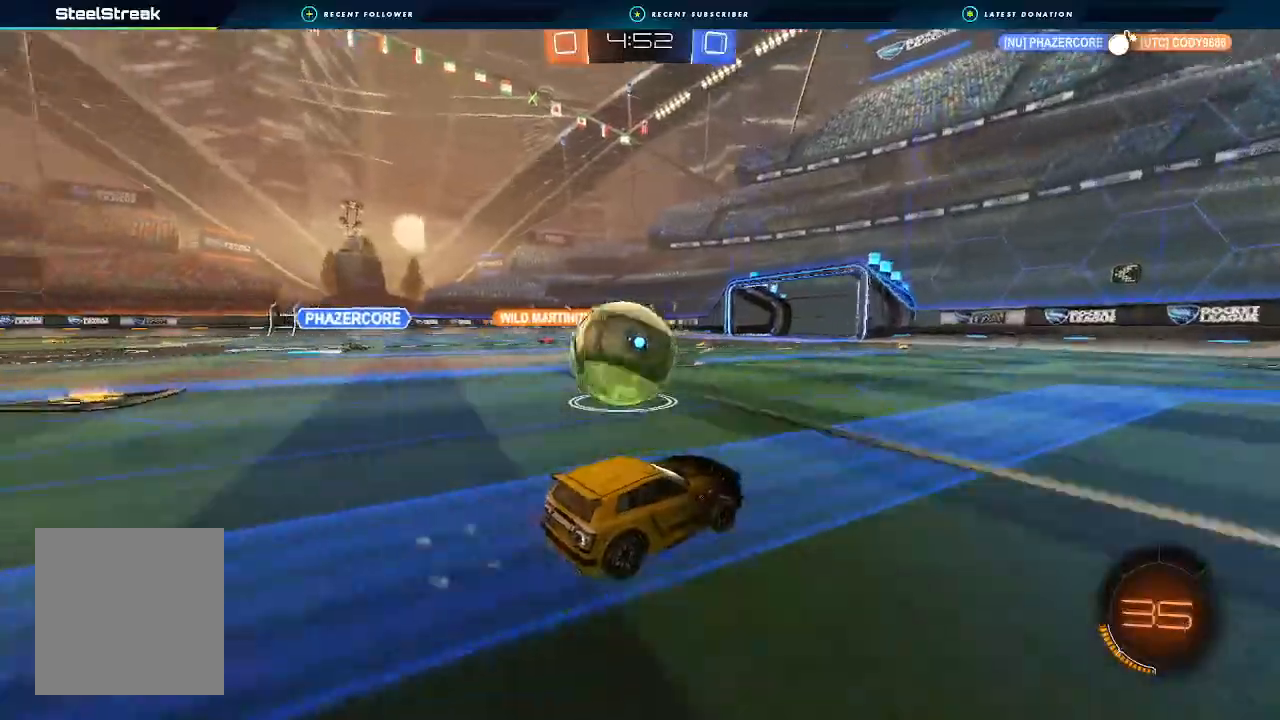
{"dt_ms": 500, "buttons": ["A", "B", "L1", "R2", "L3"], "left_stick": "left", "right_stick": "center", "events": [[67, "B", "up"], [167, "left_stick", "left"], [333, "B", "down"], [433, "L1", "down"], [500, "A", "down"], [500, "L3", "down"]]}
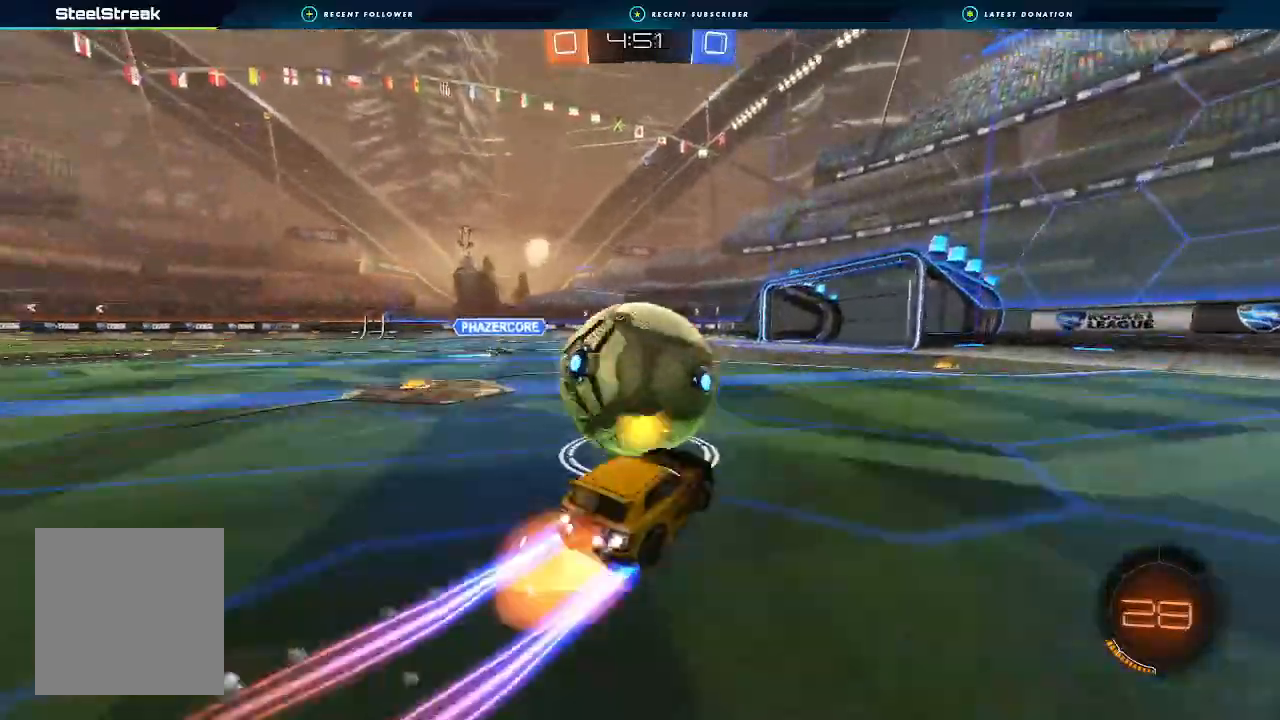
{"dt_ms": 500, "buttons": ["B", "L1", "R2"], "left_stick": "down-left", "right_stick": "center", "events": [[33, "A", "up"], [67, "A", "down"], [133, "L3", "up"], [133, "left_stick", "down"], [300, "A", "up"], [500, "left_stick", "down-left"]]}
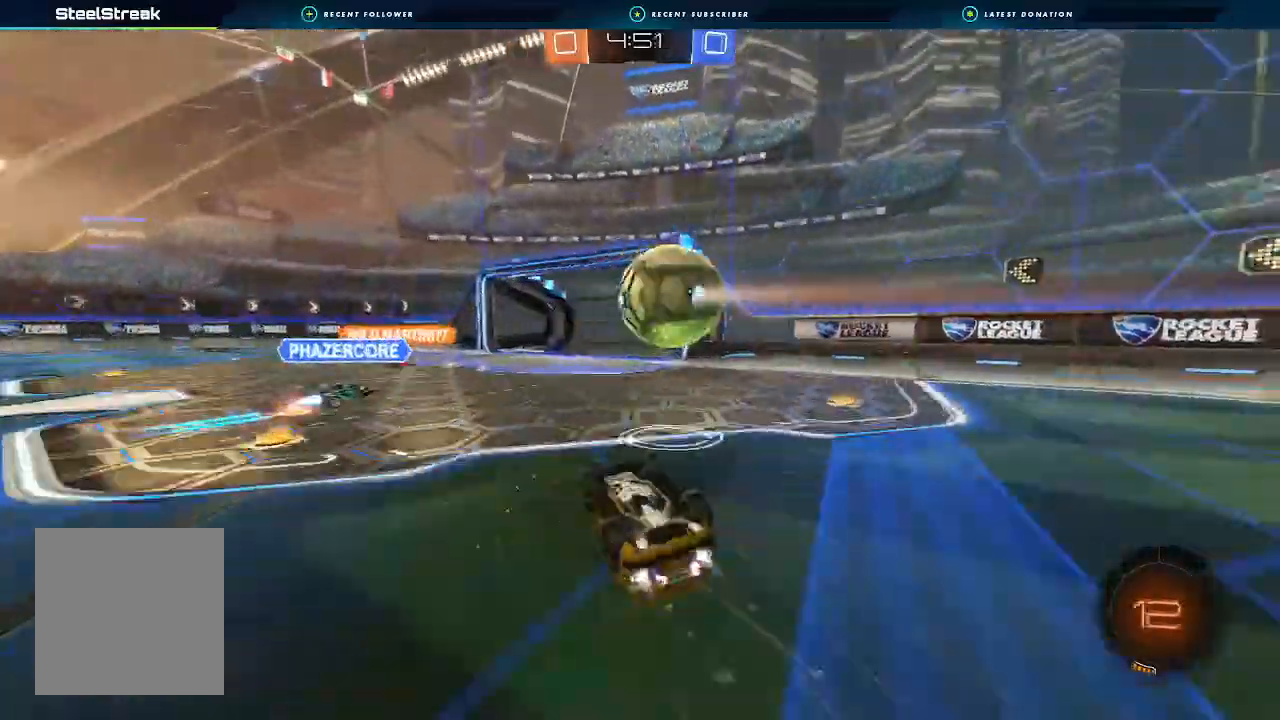
{"dt_ms": 500, "buttons": ["R2"], "left_stick": "down-left", "right_stick": "center", "events": [[100, "B", "up"], [300, "L1", "up"]]}
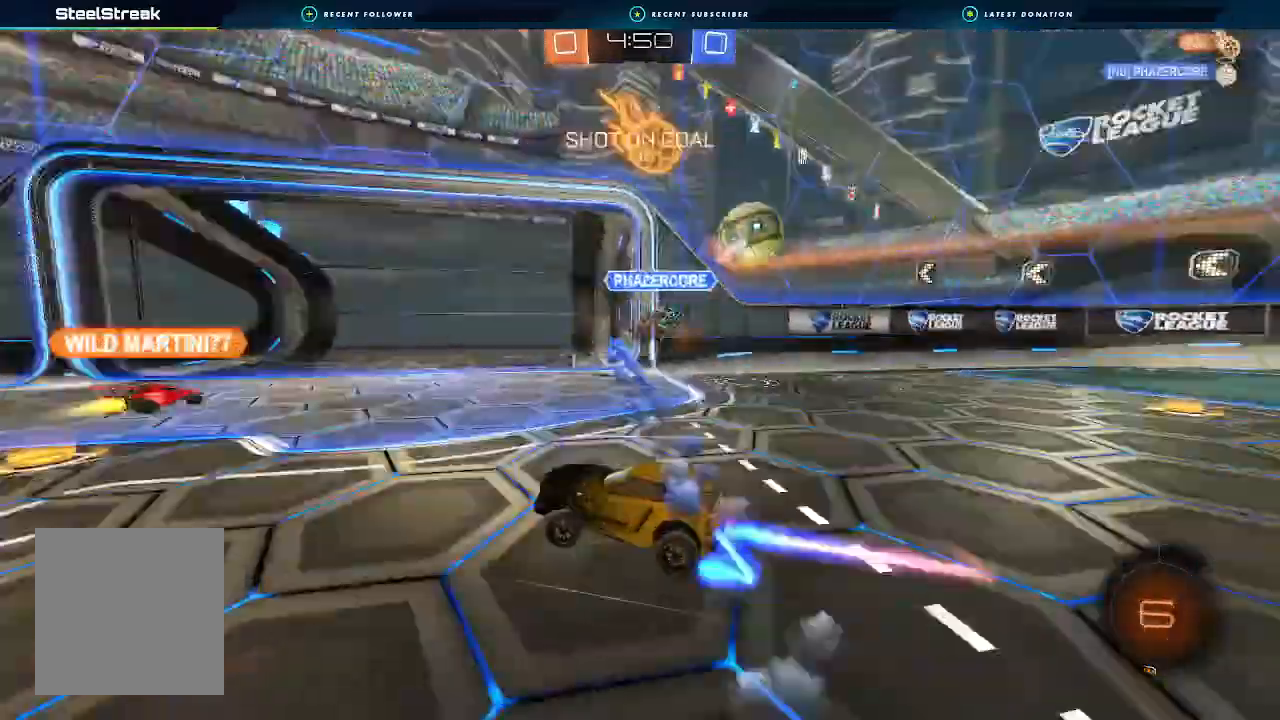
{"dt_ms": 500, "buttons": ["B", "R2"], "left_stick": "right", "right_stick": "center", "events": [[200, "Y", "down"], [267, "B", "down"], [267, "Y", "up"], [333, "left_stick", "center"], [500, "left_stick", "right"]]}
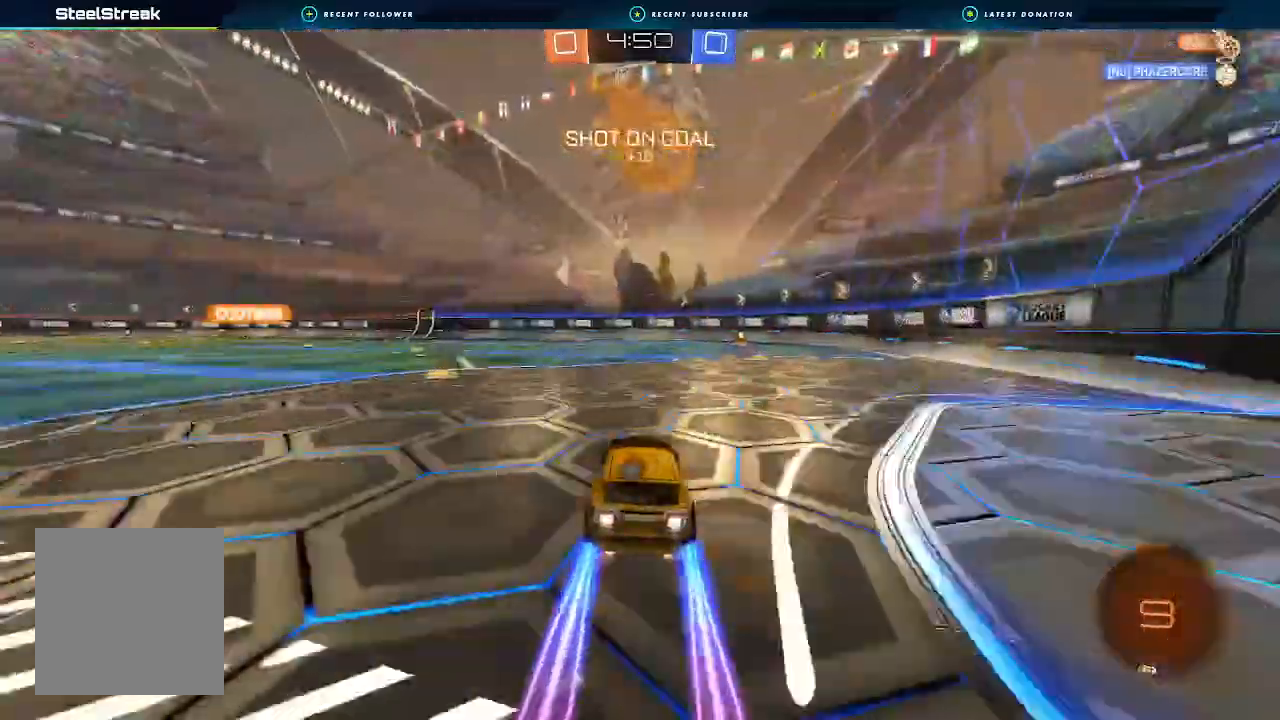
{"dt_ms": 500, "buttons": ["R2"], "left_stick": "center", "right_stick": "center", "events": [[167, "B", "up"], [167, "left_stick", "center"], [333, "left_stick", "right"], [400, "left_stick", "center"]]}
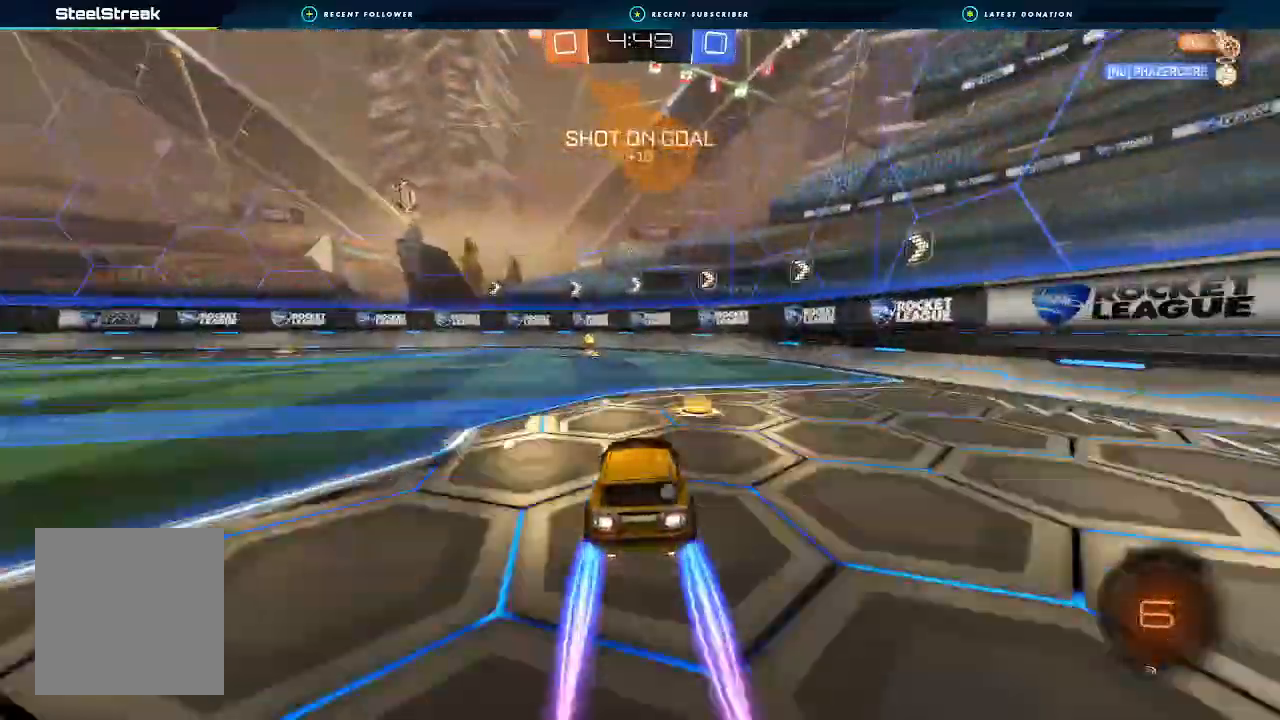
{"dt_ms": 500, "buttons": ["L1", "R2"], "left_stick": "left", "right_stick": "center", "events": [[67, "Y", "down"], [167, "Y", "up"], [200, "left_stick", "left"], [267, "left_stick", "center"], [400, "left_stick", "left"], [433, "L1", "down"]]}
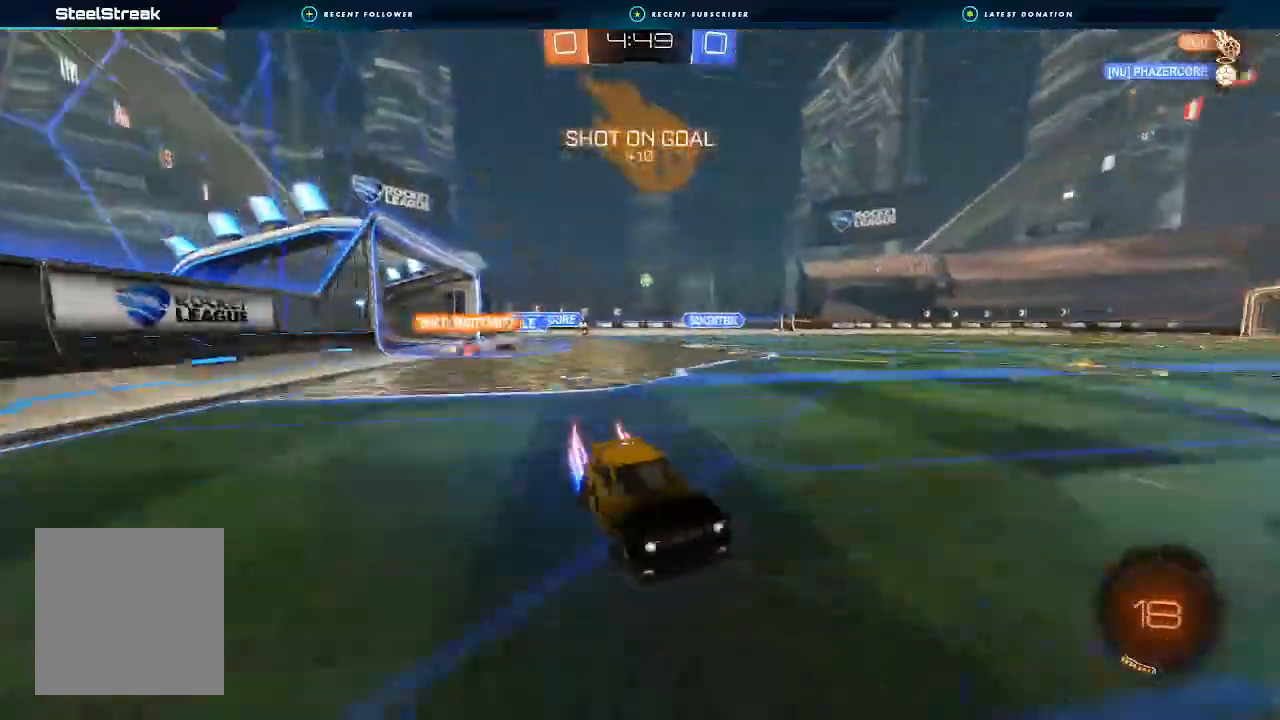
{"dt_ms": 1000, "buttons": ["L1", "R2"], "left_stick": "down-left", "right_stick": "center"}
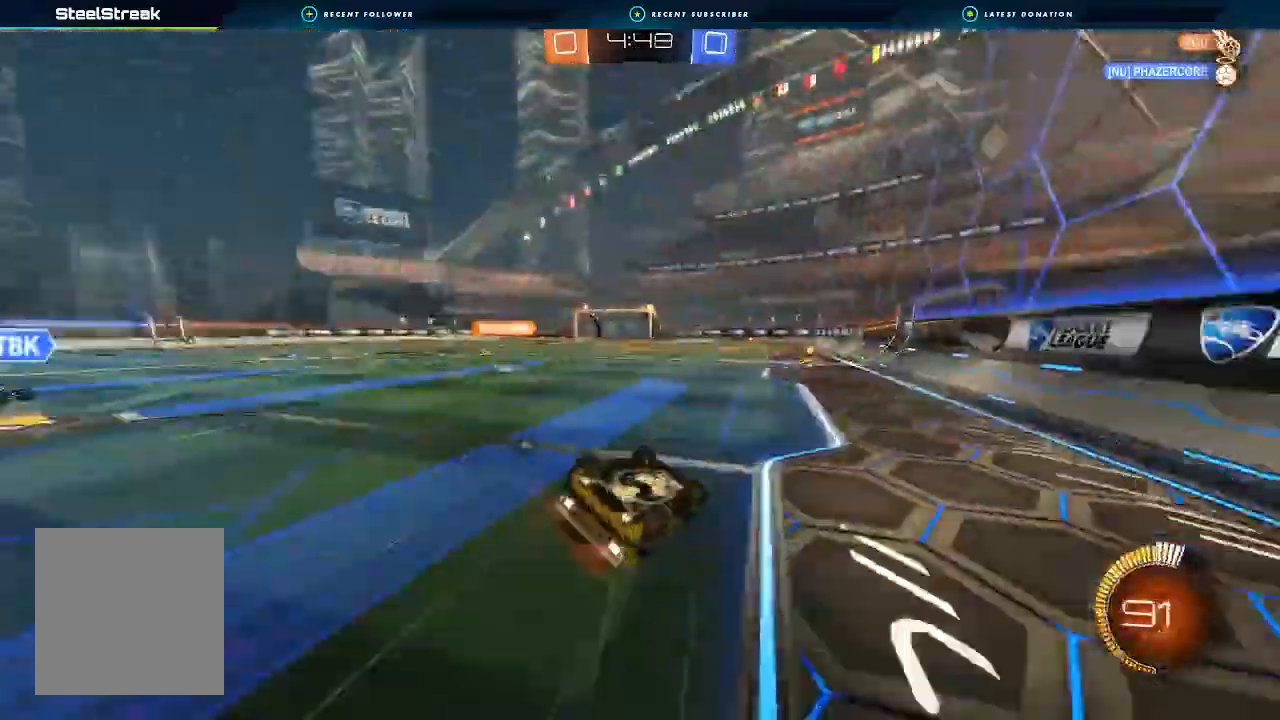
{"dt_ms": 500, "buttons": ["R2"], "left_stick": "center", "right_stick": "center", "events": [[167, "Y", "down"], [267, "Y", "up"], [400, "L1", "up"], [467, "left_stick", "center"]]}
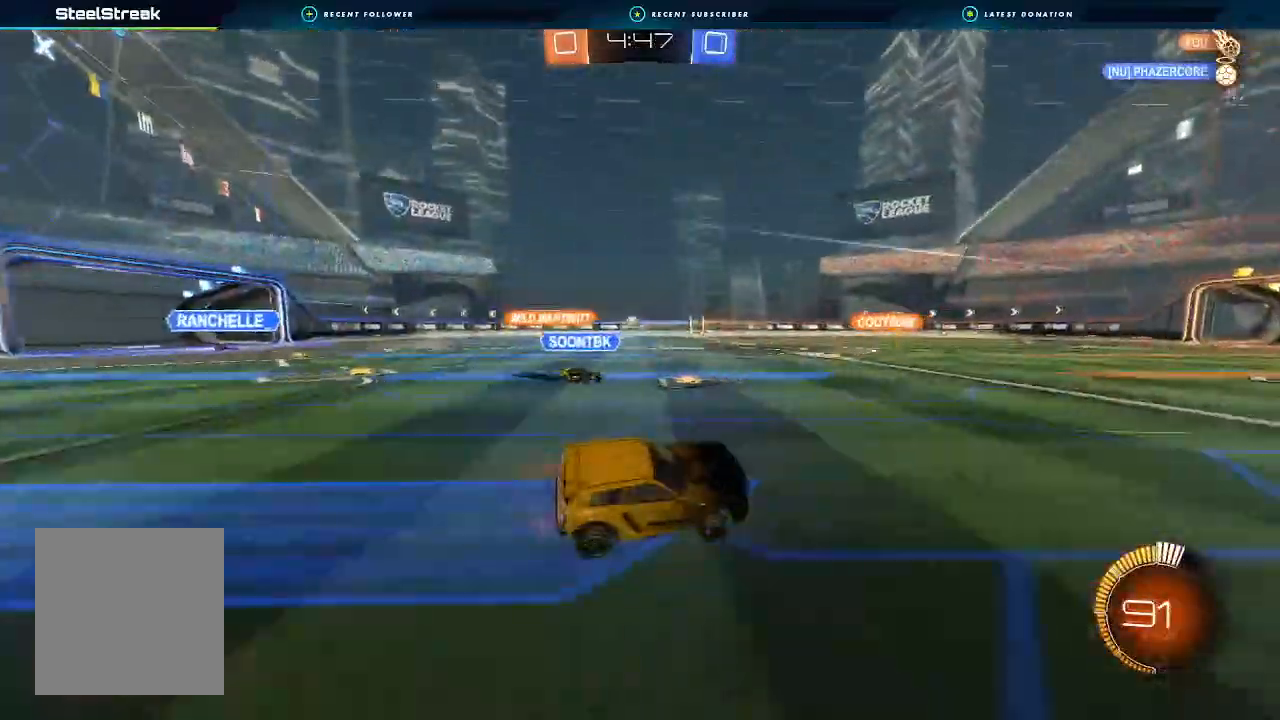
{"dt_ms": 500, "buttons": ["A", "R2"], "left_stick": "center", "right_stick": "center", "events": [[367, "left_stick", "left"], [467, "A", "down"], [467, "left_stick", "center"]]}
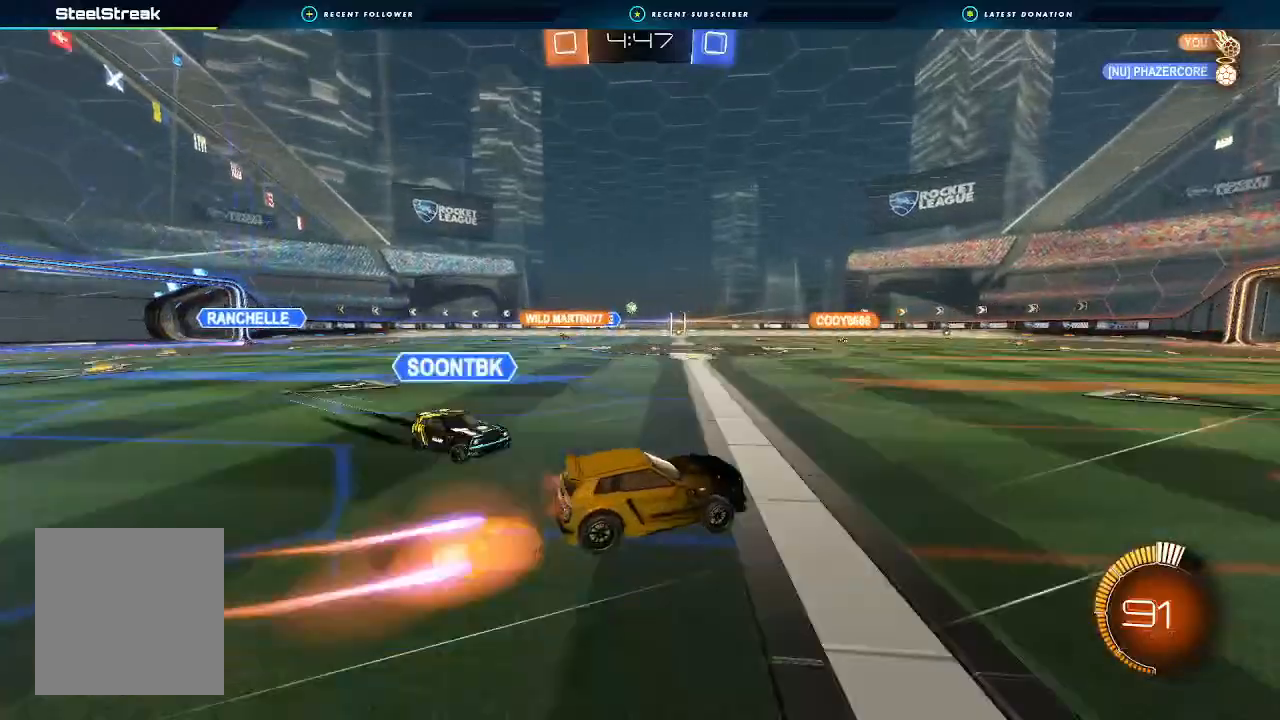
{"dt_ms": 500, "buttons": ["R2"], "left_stick": "center", "right_stick": "center", "events": [[100, "A", "up"], [167, "left_stick", "right"], [267, "left_stick", "center"]]}
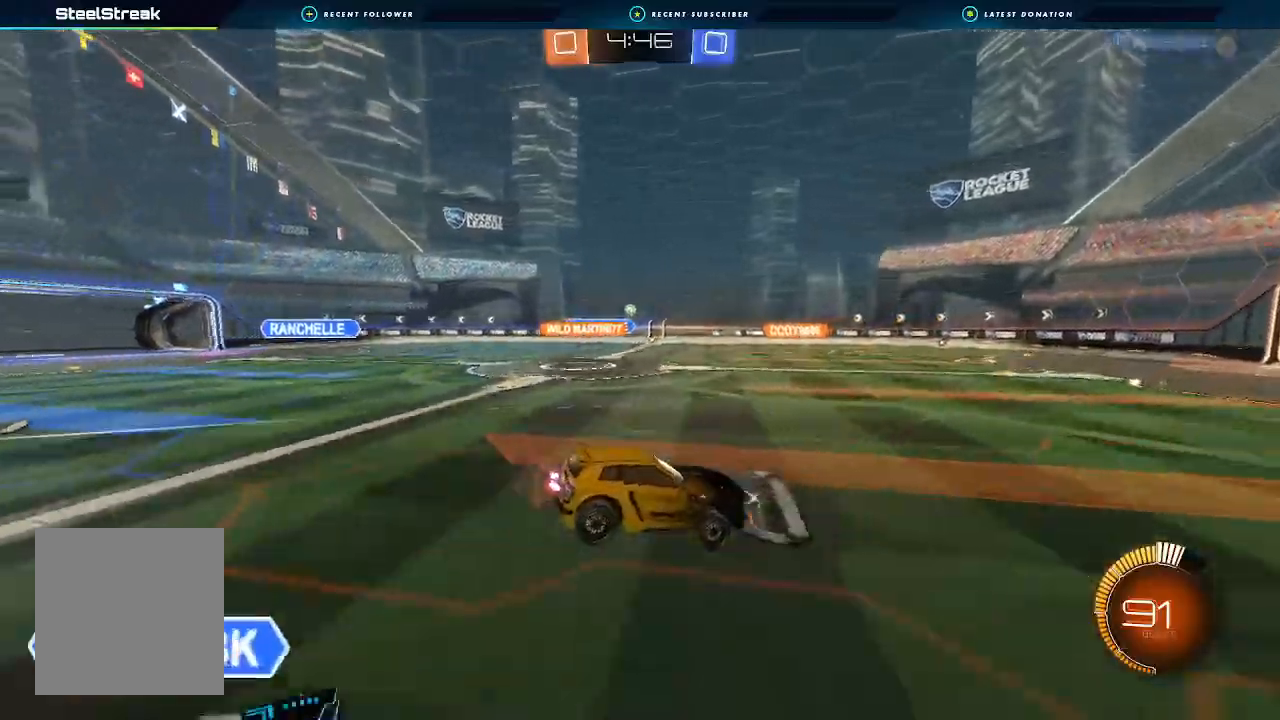
{"dt_ms": 500, "buttons": ["R2"], "left_stick": "down", "right_stick": "center", "events": [[67, "Y", "down"], [167, "Y", "up"], [300, "left_stick", "down"]]}
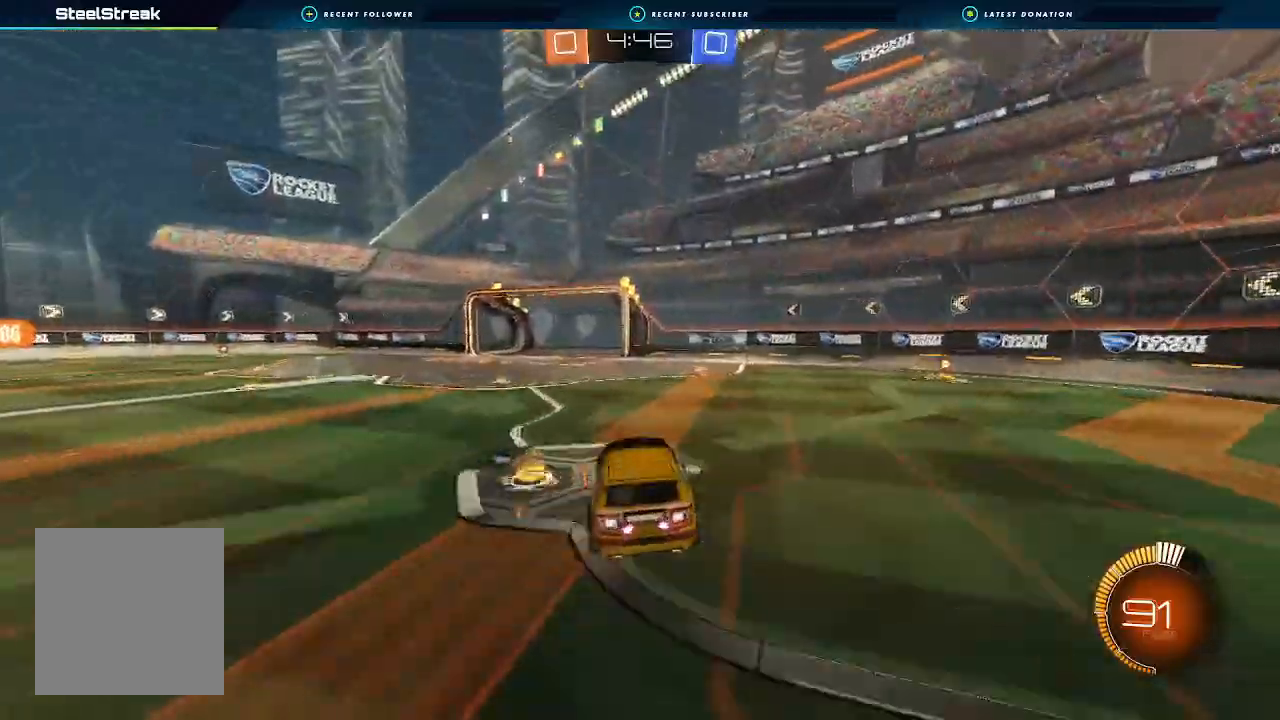
{"dt_ms": 500, "buttons": ["R2"], "left_stick": "center", "right_stick": "center", "events": [[100, "left_stick", "center"], [167, "left_stick", "up"], [233, "A", "down"], [300, "A", "up"], [333, "left_stick", "center"], [400, "Y", "down"], [467, "Y", "up"]]}
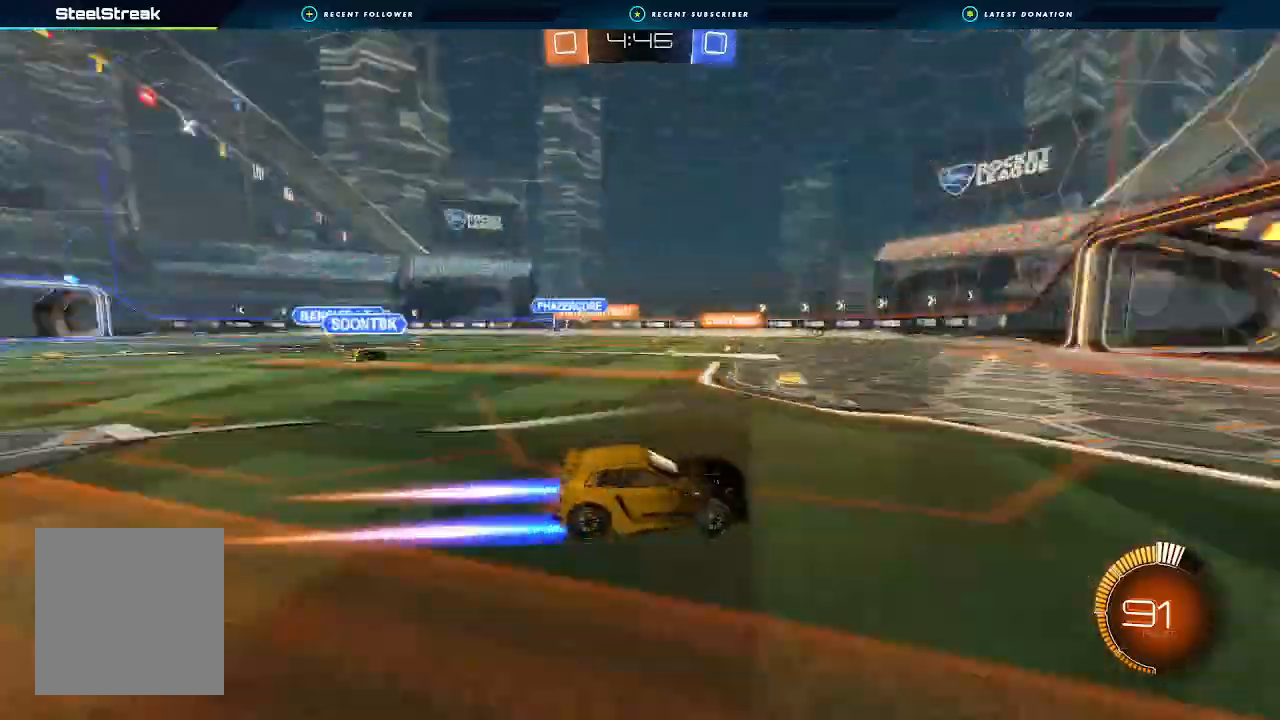
{"dt_ms": 500, "buttons": ["R2"], "left_stick": "right", "right_stick": "center", "events": [[167, "left_stick", "left"], [200, "L1", "down"], [267, "L1", "up"], [367, "left_stick", "center"], [433, "left_stick", "right"]]}
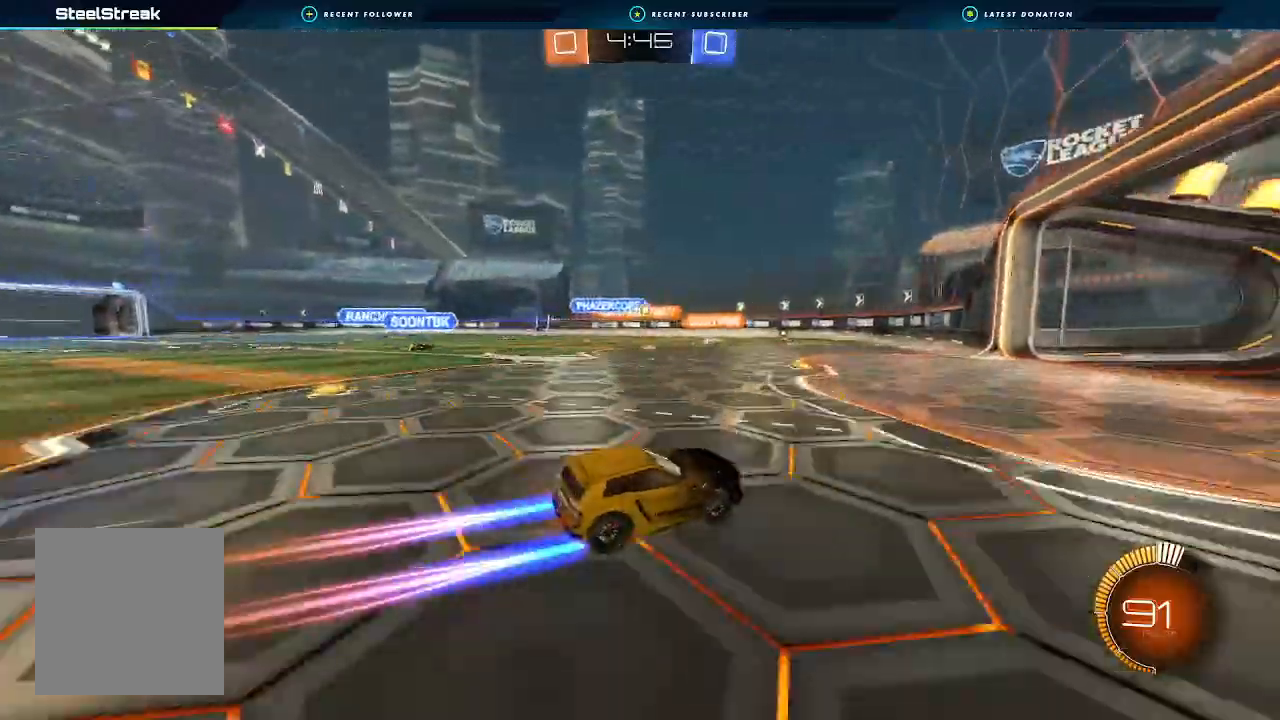
{"dt_ms": 500, "buttons": ["R2"], "left_stick": "left", "right_stick": "center", "events": [[67, "left_stick", "center"], [367, "L1", "down"], [367, "left_stick", "left"], [500, "L1", "up"]]}
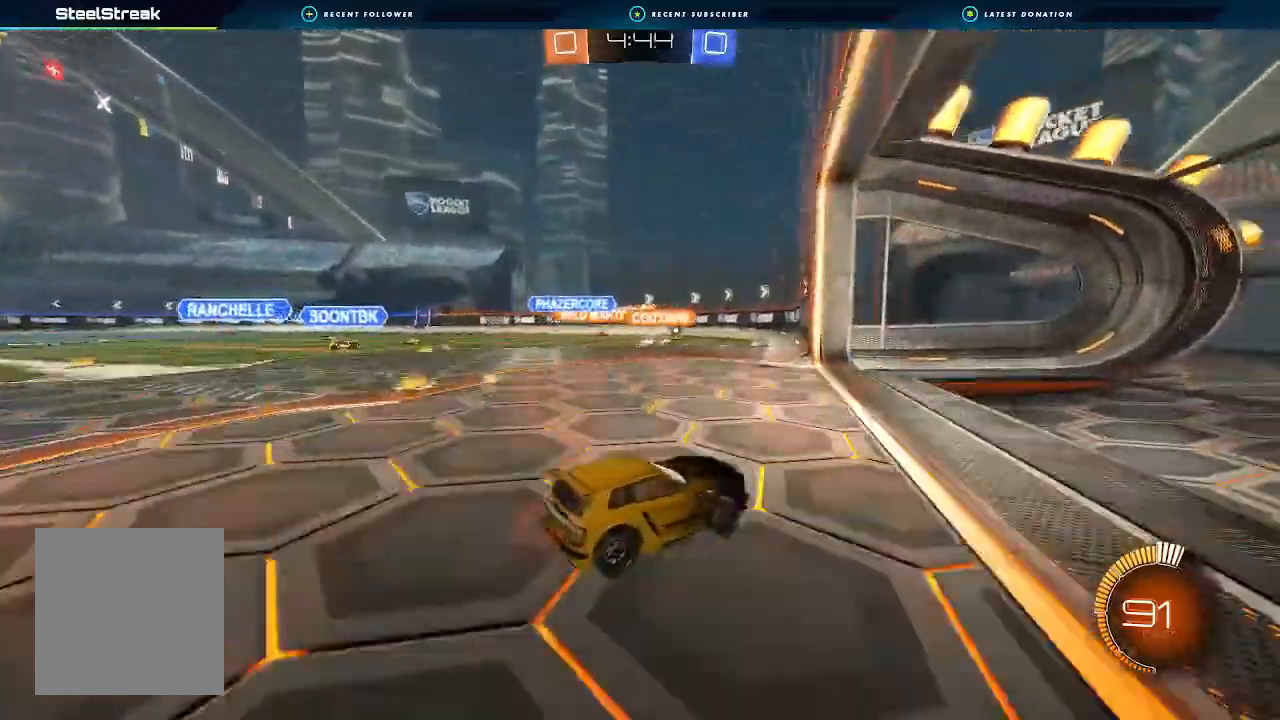
{"dt_ms": 500, "buttons": ["L2"], "left_stick": "down-left", "right_stick": "center", "events": [[100, "R2", "up"], [167, "L2", "down"], [400, "left_stick", "down-left"]]}
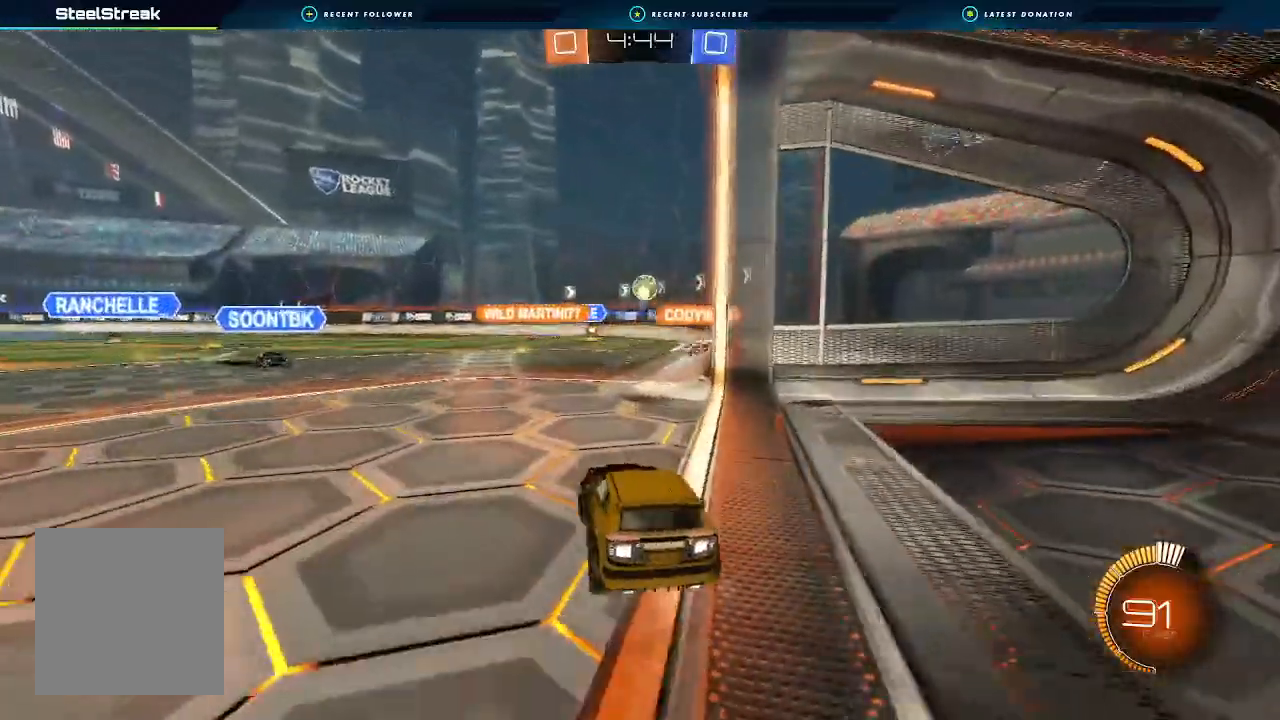
{"dt_ms": 500, "buttons": ["A"], "left_stick": "up", "right_stick": "center", "events": [[67, "left_stick", "down-right"], [400, "L2", "up"], [400, "left_stick", "center"], [467, "A", "down"], [467, "left_stick", "up"]]}
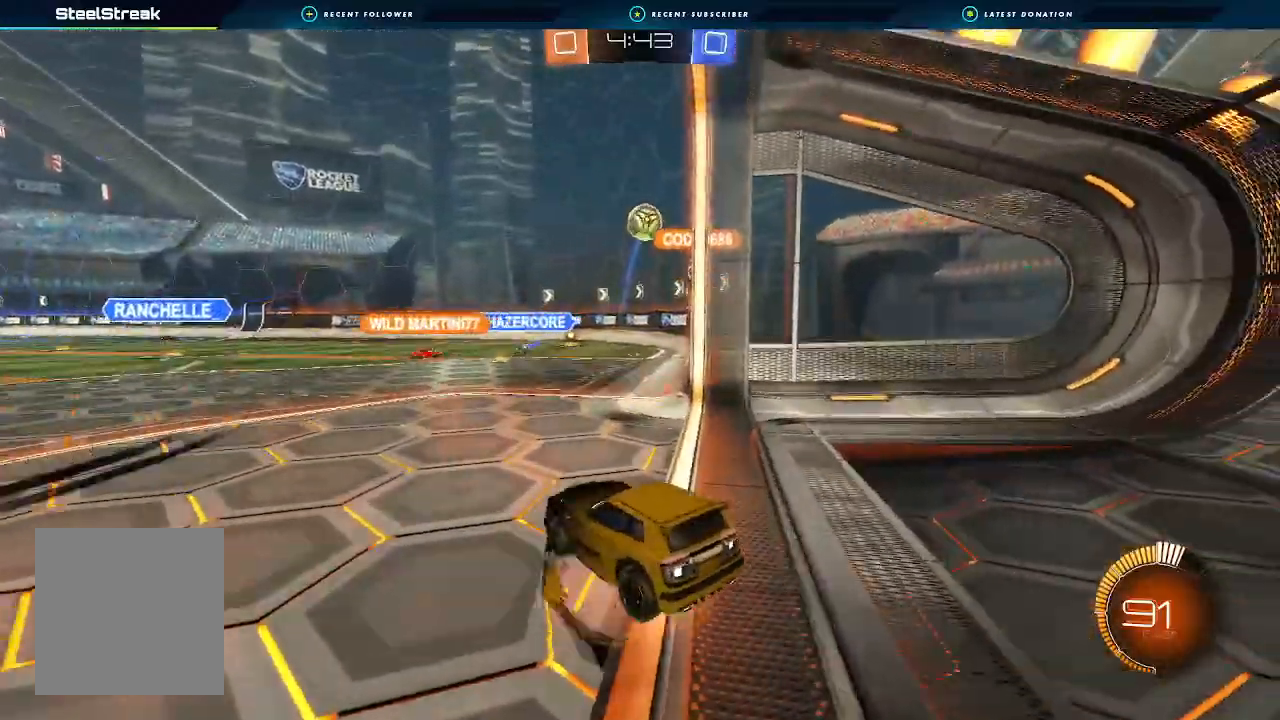
{"dt_ms": 500, "buttons": ["R2"], "left_stick": "center", "right_stick": "center", "events": [[33, "A", "up"], [33, "R2", "down"], [167, "B", "down"], [233, "left_stick", "down-left"], [433, "B", "up"], [433, "left_stick", "center"]]}
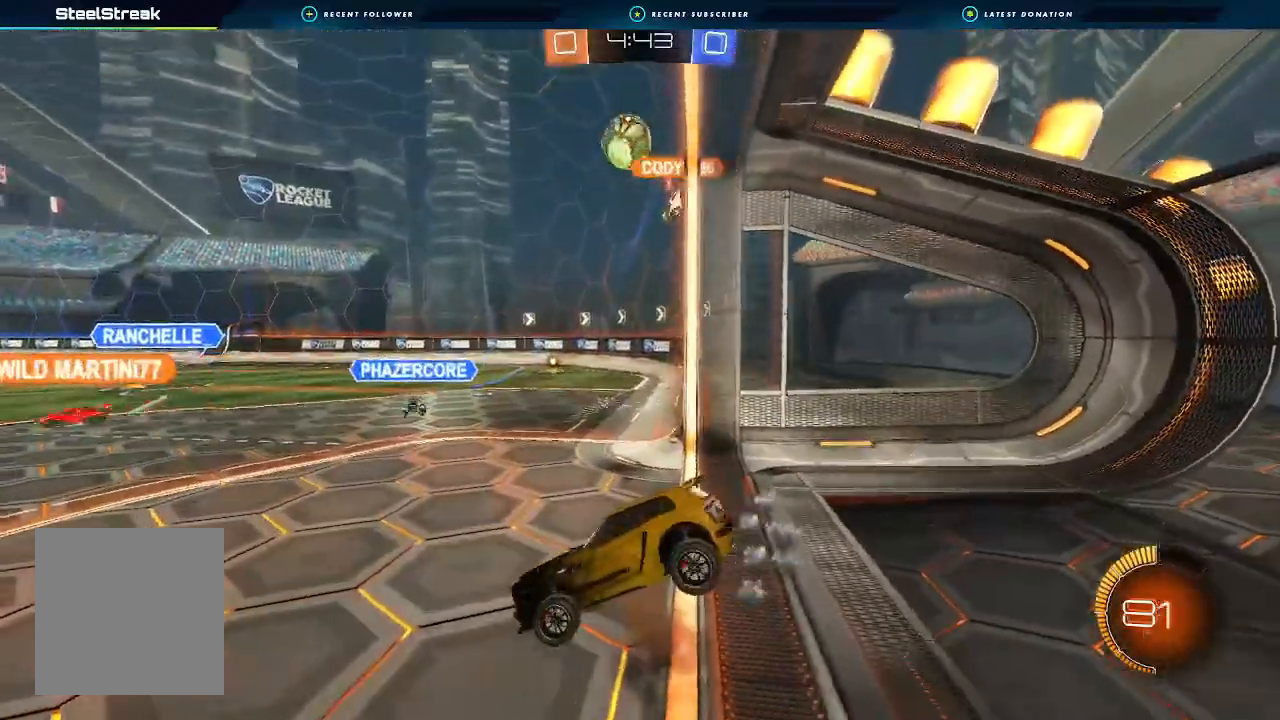
{"dt_ms": 500, "buttons": ["A", "R2"], "left_stick": "up", "right_stick": "center", "events": [[67, "left_stick", "down"], [333, "left_stick", "center"], [400, "A", "down"], [400, "left_stick", "up"]]}
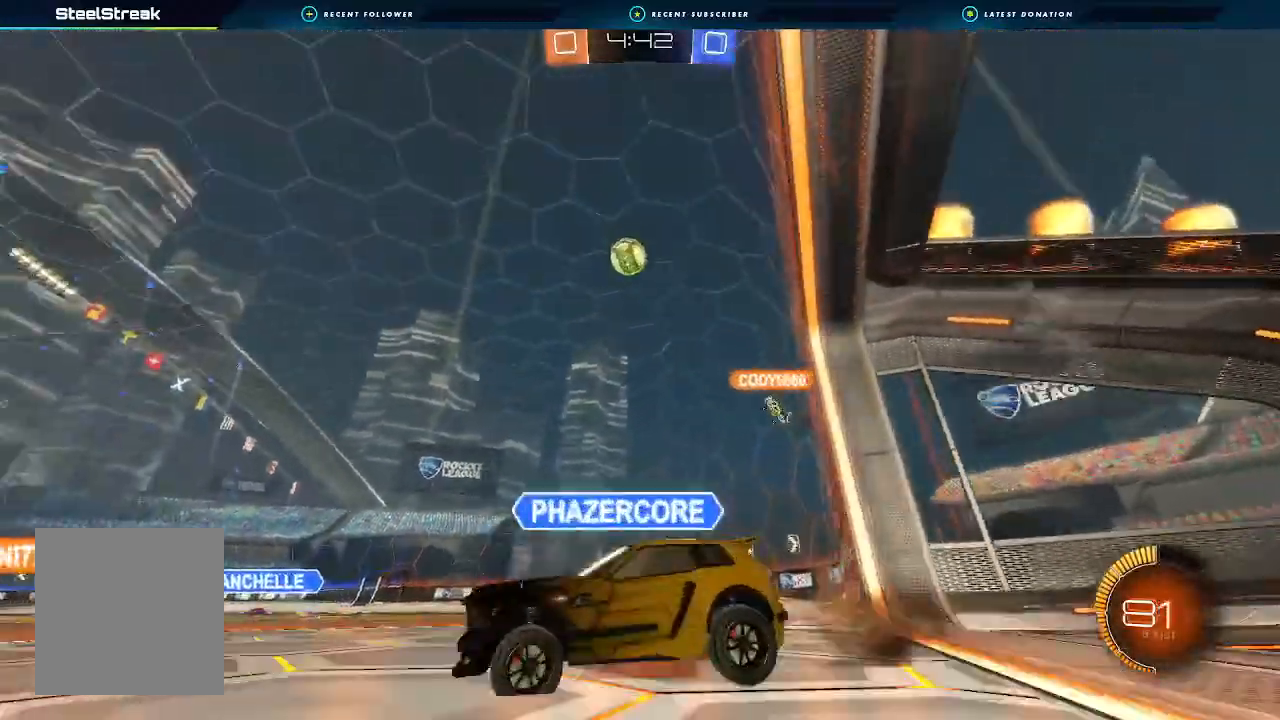
{"dt_ms": 500, "buttons": [], "left_stick": "center", "right_stick": "center", "events": [[33, "left_stick", "down-left"], [100, "A", "up"], [167, "left_stick", "center"], [500, "R2", "up"]]}
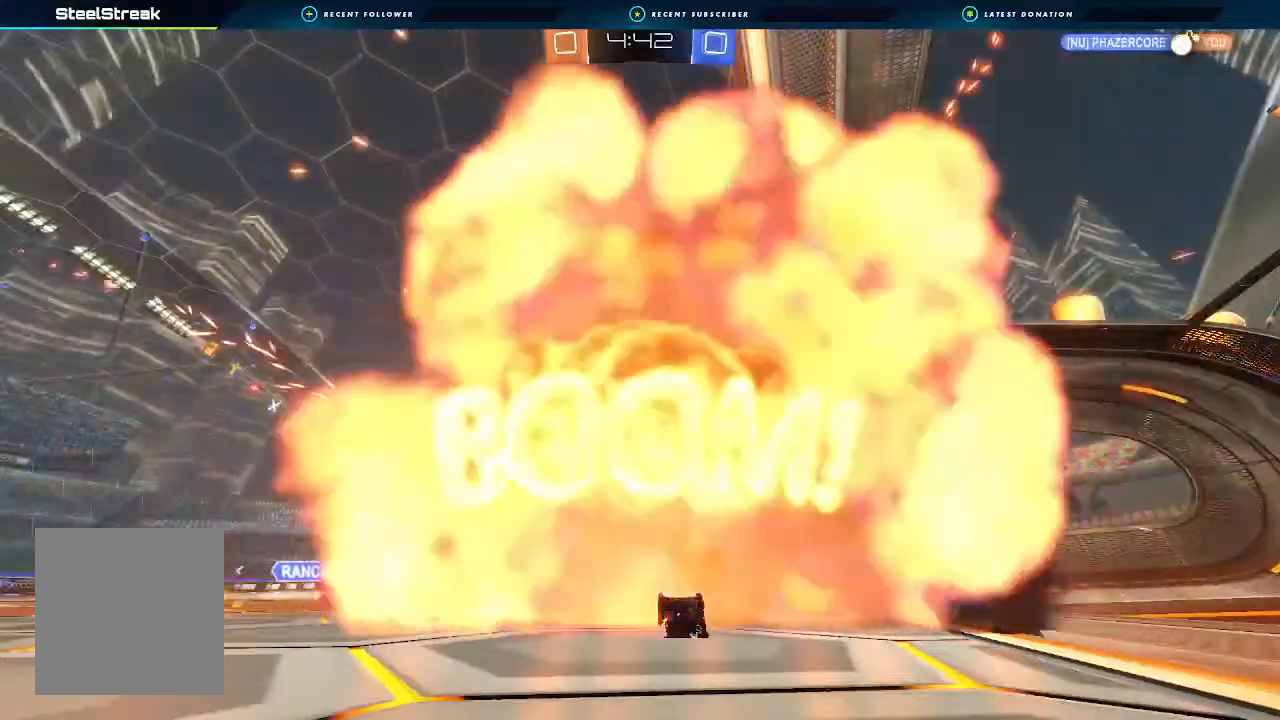
{"dt_ms": 500, "buttons": [], "left_stick": "center", "right_stick": "center"}
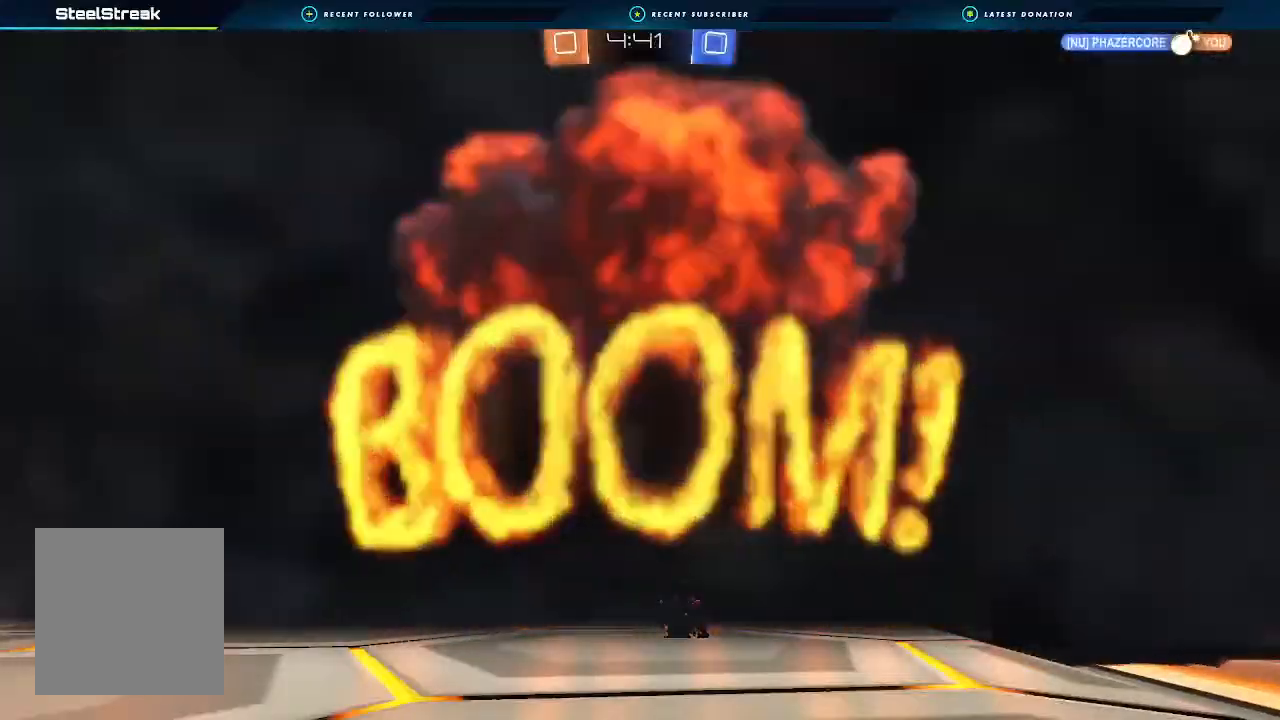
{"dt_ms": 500, "buttons": [], "left_stick": "center", "right_stick": "center", "events": []}
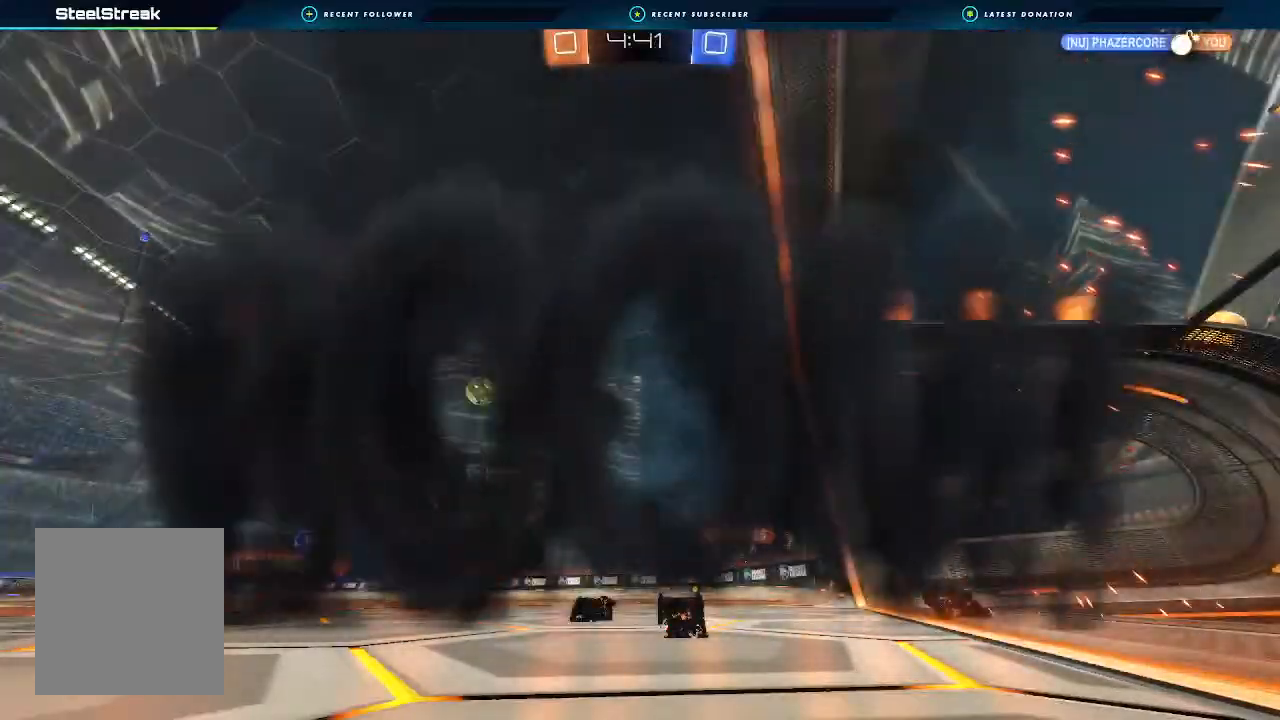
{"dt_ms": 500, "buttons": [], "left_stick": "center", "right_stick": "center", "events": []}
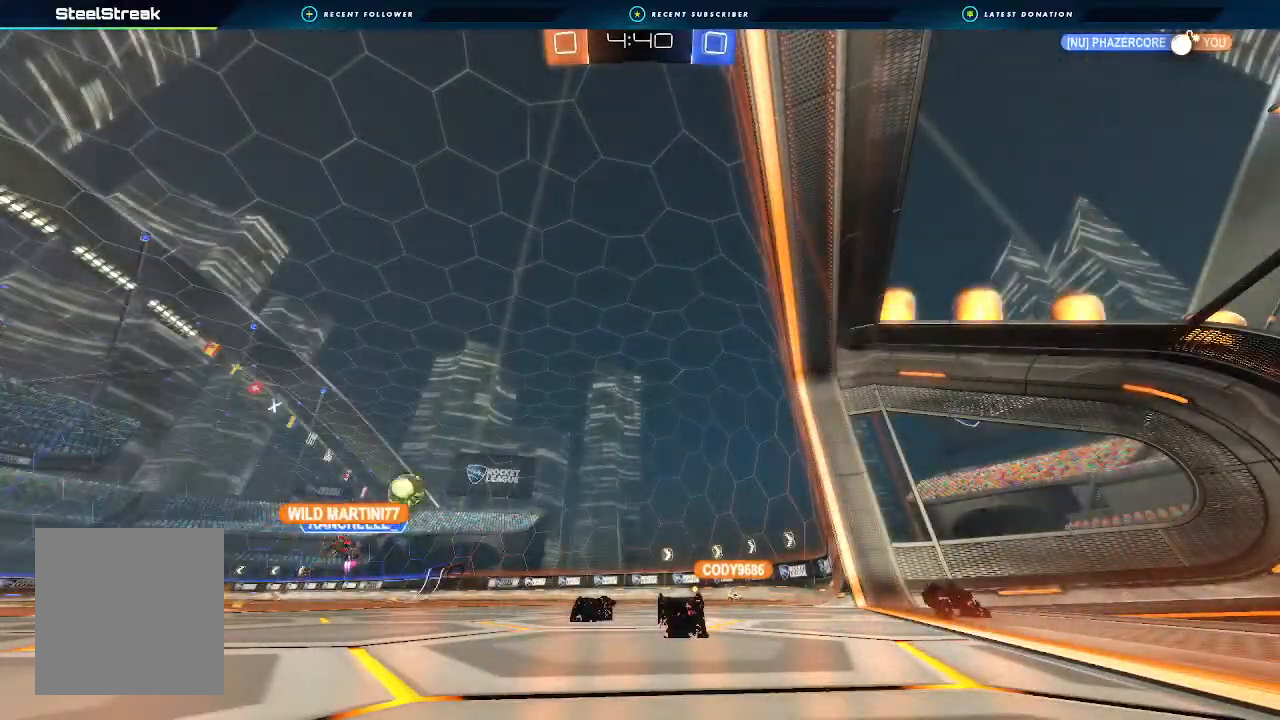
{"dt_ms": 500, "buttons": [], "left_stick": "center", "right_stick": "center", "events": []}